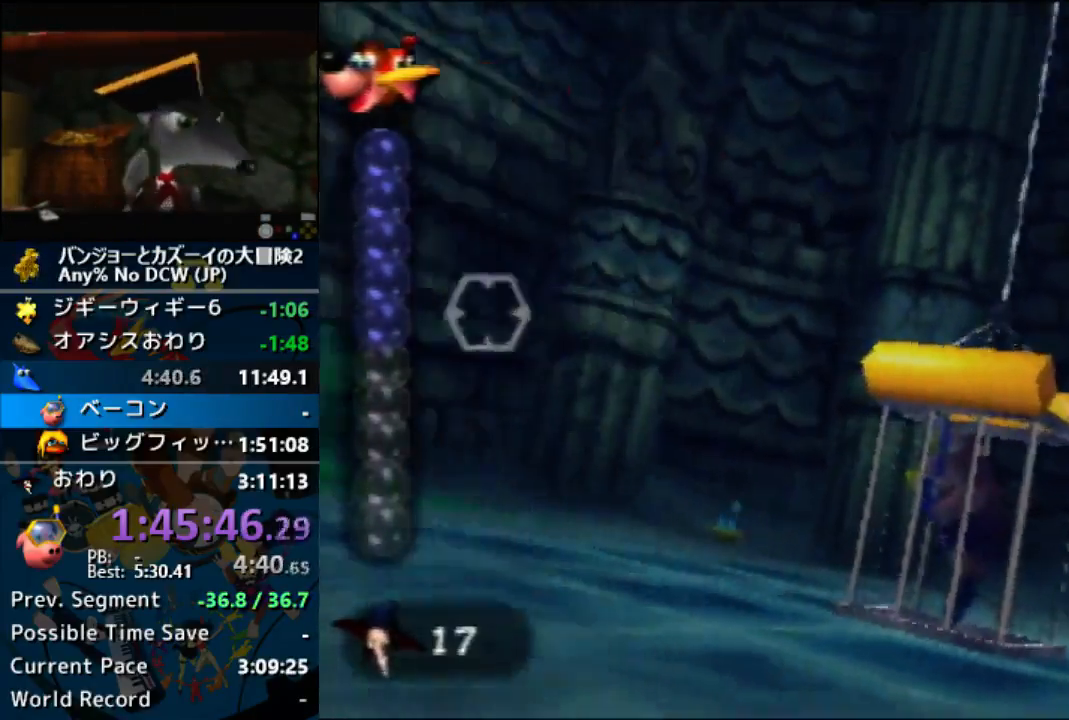
Gameplay with a controller (Nintendo layout); each line is a JSON object with the inputs held at the frame after it (dt_ms = milliseconds from this image to that frame). "button_events" lists button changes between this image and that frame as [ms after this image, input, new state], when the widget could be followed in between (sticks are given only as held states). Not read: B DPAD_DOWN DPAD_LEFT DPAD_RIGHT DPAD_UP L1 L3 R3 START.
{"dt_ms": 500, "buttons": [], "left_stick": "center", "button_events": []}
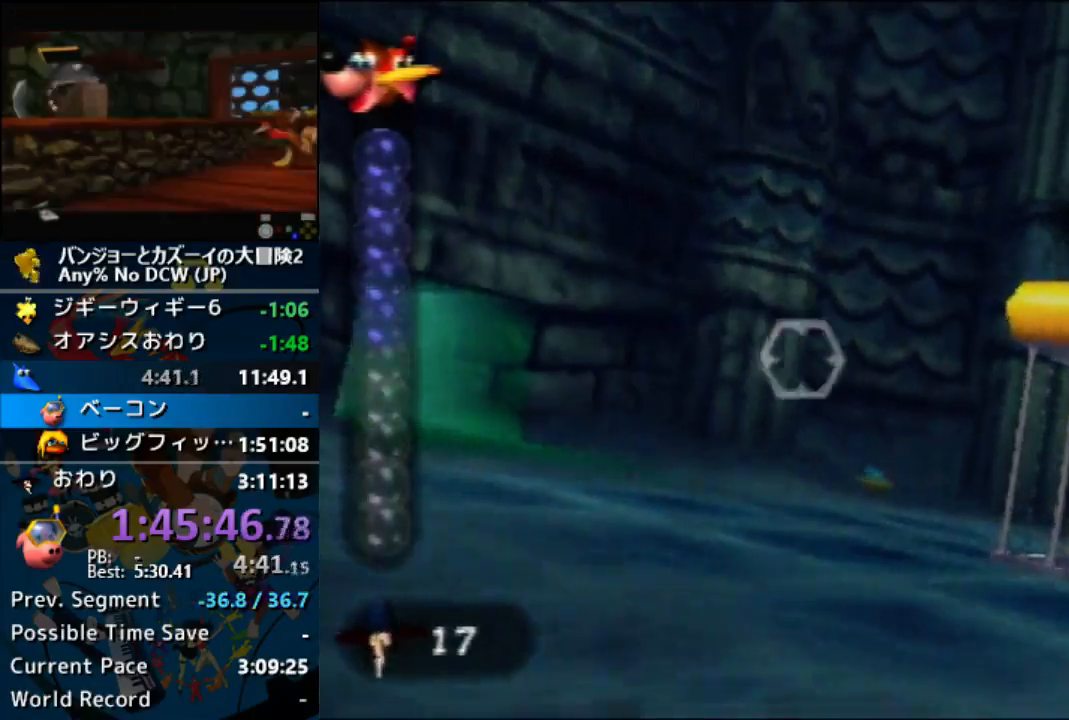
{"dt_ms": 500, "buttons": [], "left_stick": "center", "button_events": []}
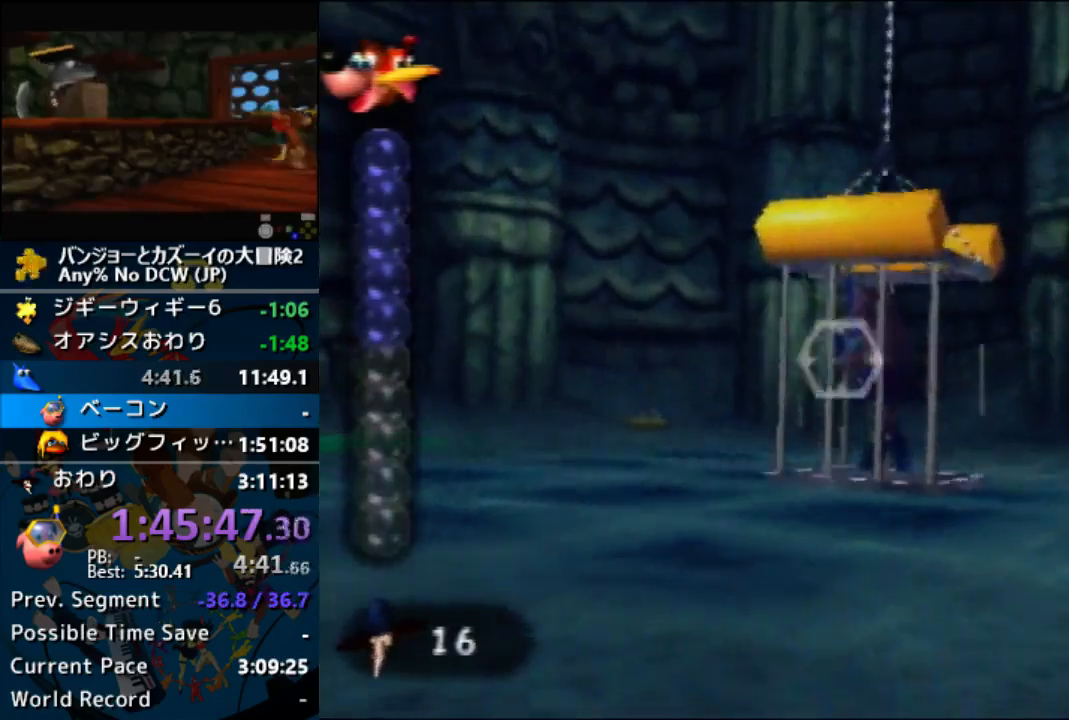
{"dt_ms": 500, "buttons": ["Z"], "left_stick": "center", "button_events": [[467, "Z", "down"]]}
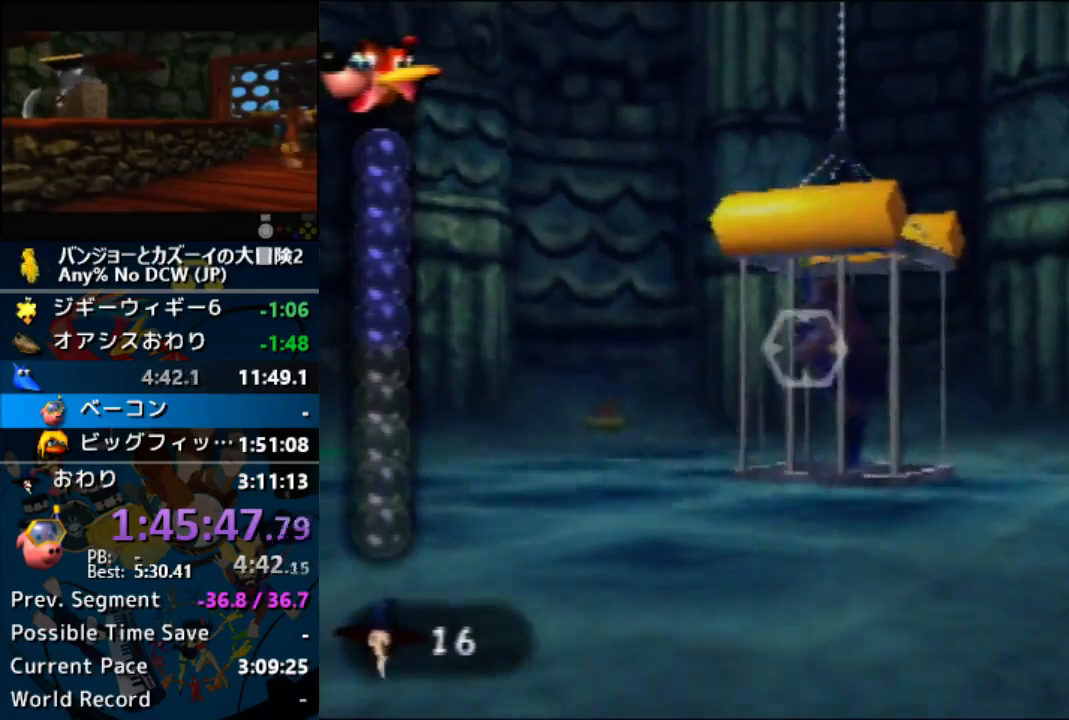
{"dt_ms": 500, "buttons": [], "left_stick": "center", "button_events": [[67, "Z", "up"], [167, "Z", "down"], [433, "Z", "up"]]}
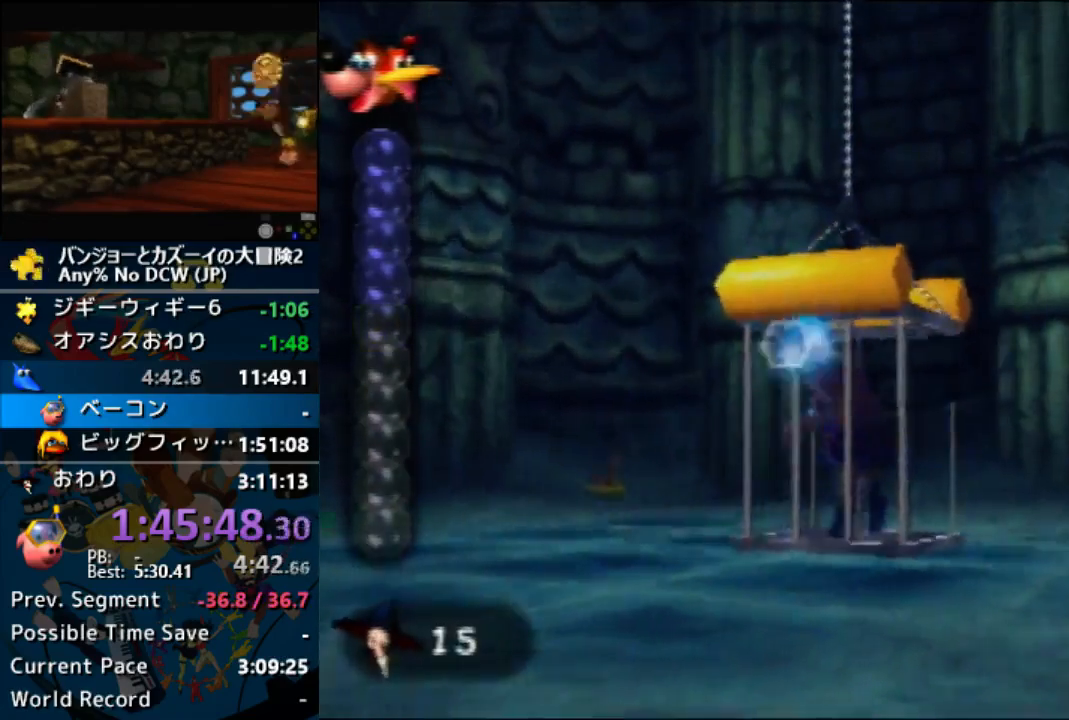
{"dt_ms": 500, "buttons": [], "left_stick": "down-right", "button_events": []}
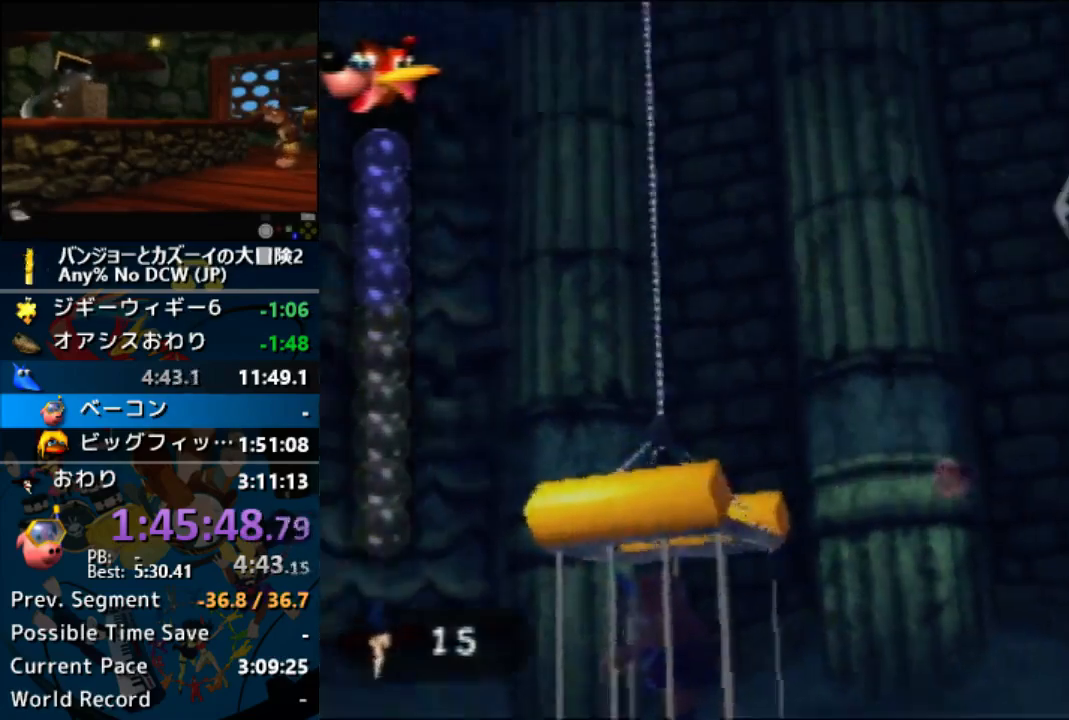
{"dt_ms": 500, "buttons": [], "left_stick": "center", "button_events": []}
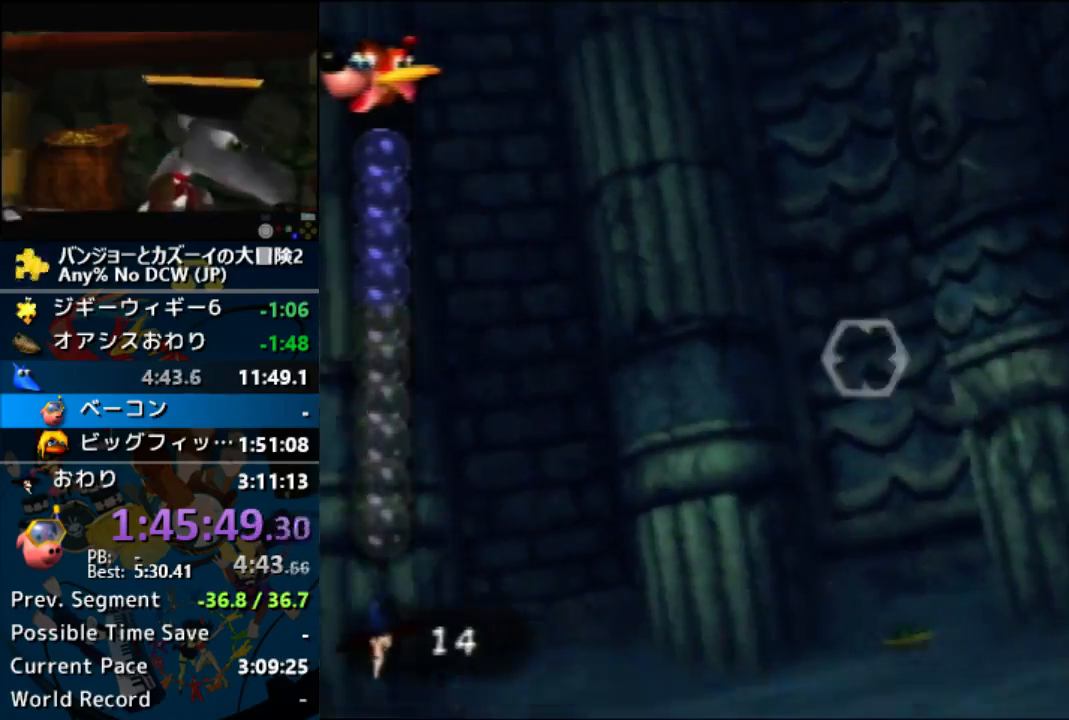
{"dt_ms": 1000, "buttons": [], "left_stick": "left", "button_events": []}
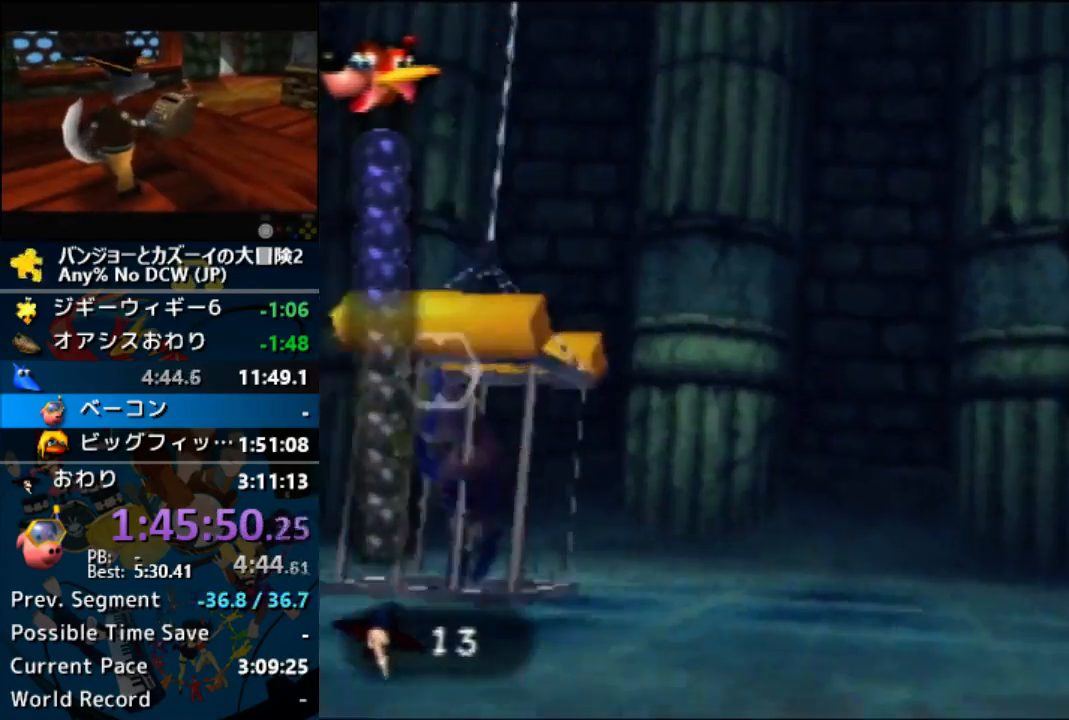
{"dt_ms": 500, "buttons": [], "left_stick": "left", "button_events": [[300, "A", "down"], [433, "A", "up"]]}
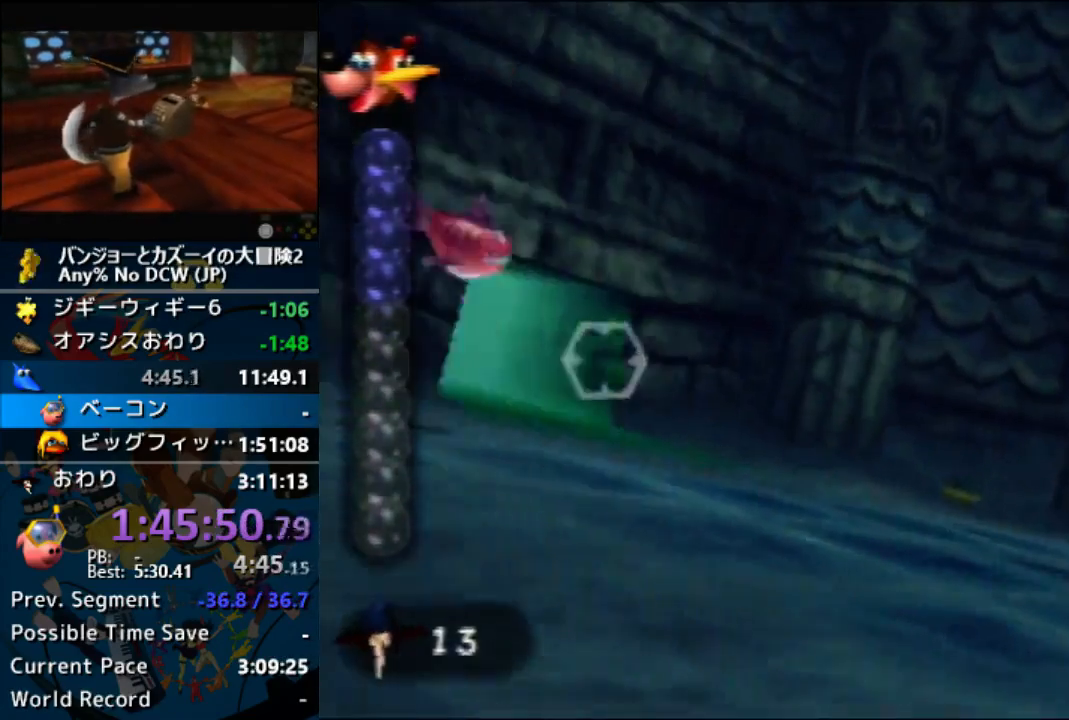
{"dt_ms": 500, "buttons": [], "left_stick": "center", "button_events": []}
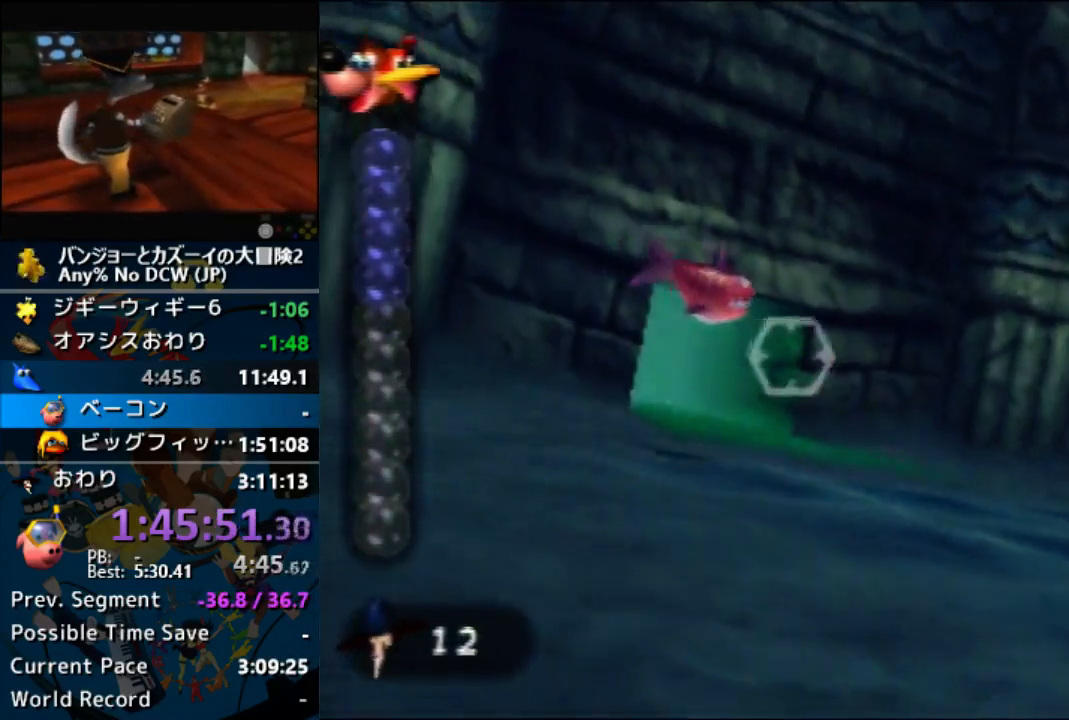
{"dt_ms": 500, "buttons": ["A"], "left_stick": "down-right", "button_events": [[400, "R1", "down"], [467, "R1", "up"], [500, "A", "down"]]}
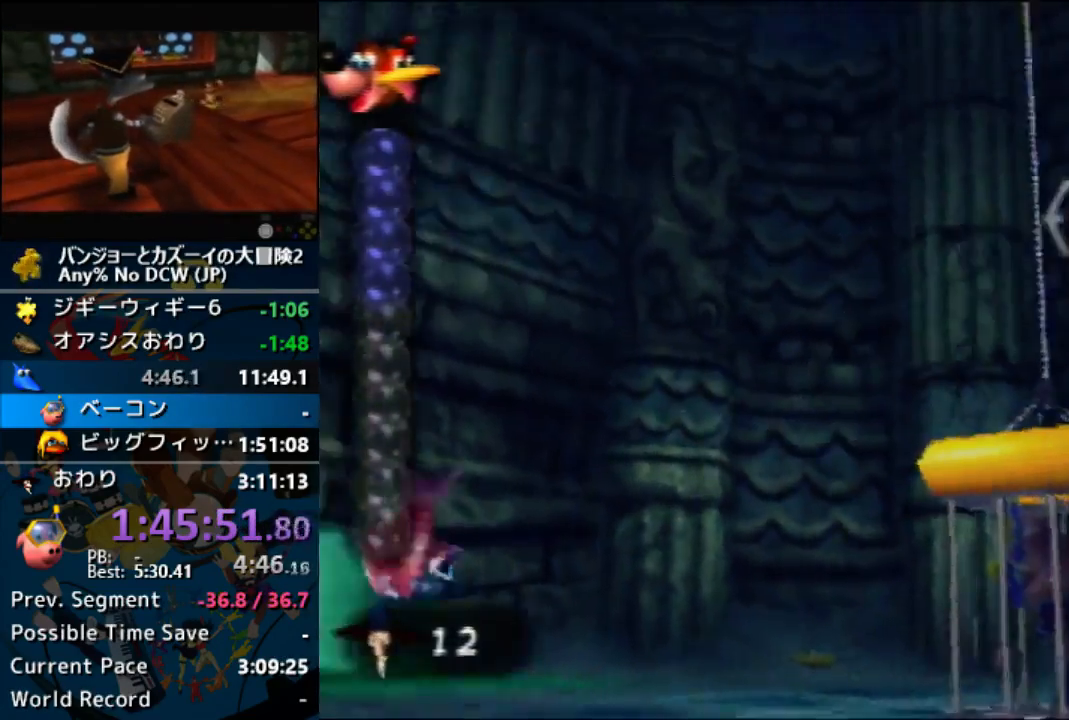
{"dt_ms": 500, "buttons": [], "left_stick": "center", "button_events": [[67, "A", "up"]]}
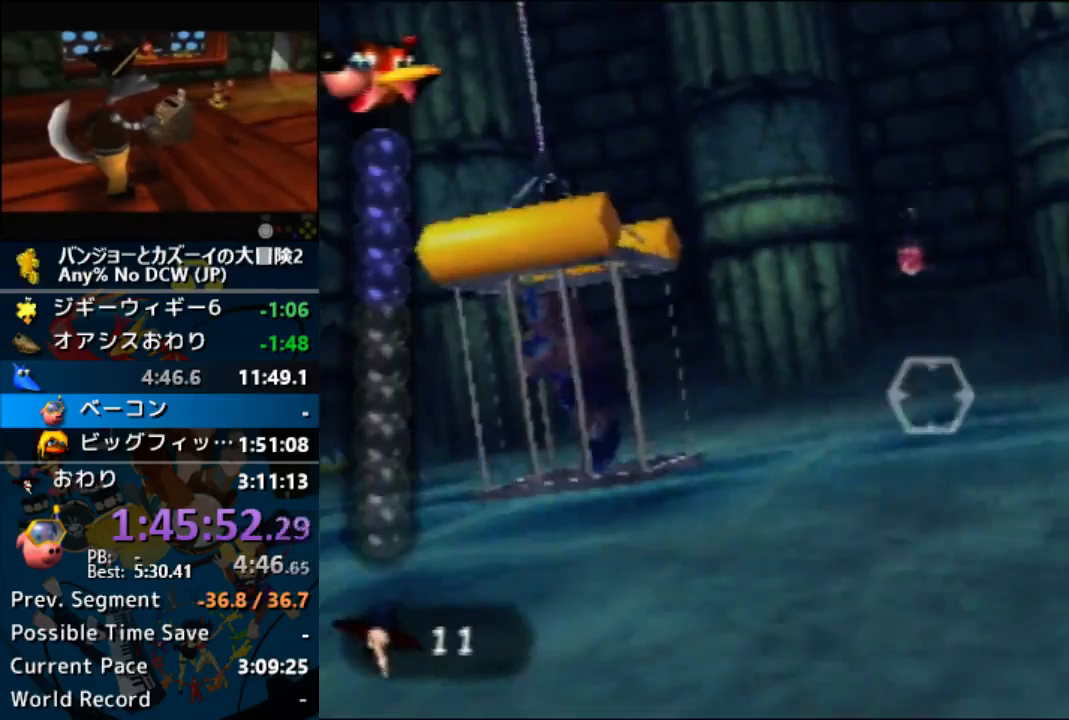
{"dt_ms": 500, "buttons": [], "left_stick": "center", "button_events": []}
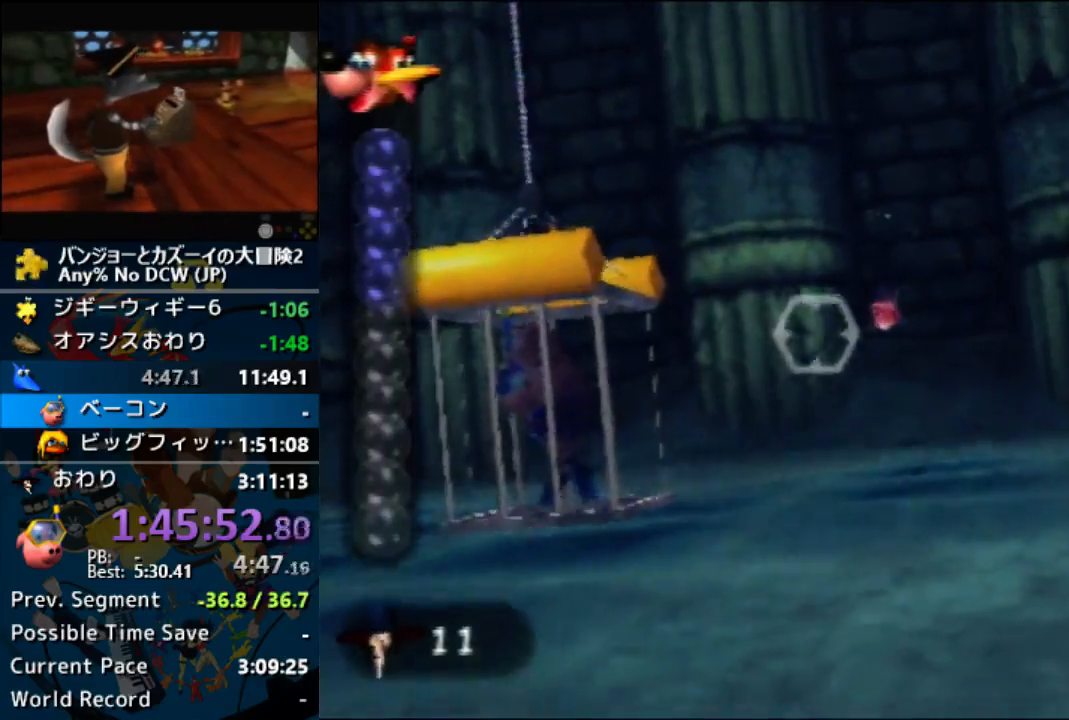
{"dt_ms": 500, "buttons": [], "left_stick": "center", "button_events": [[300, "Z", "down"], [400, "Z", "up"]]}
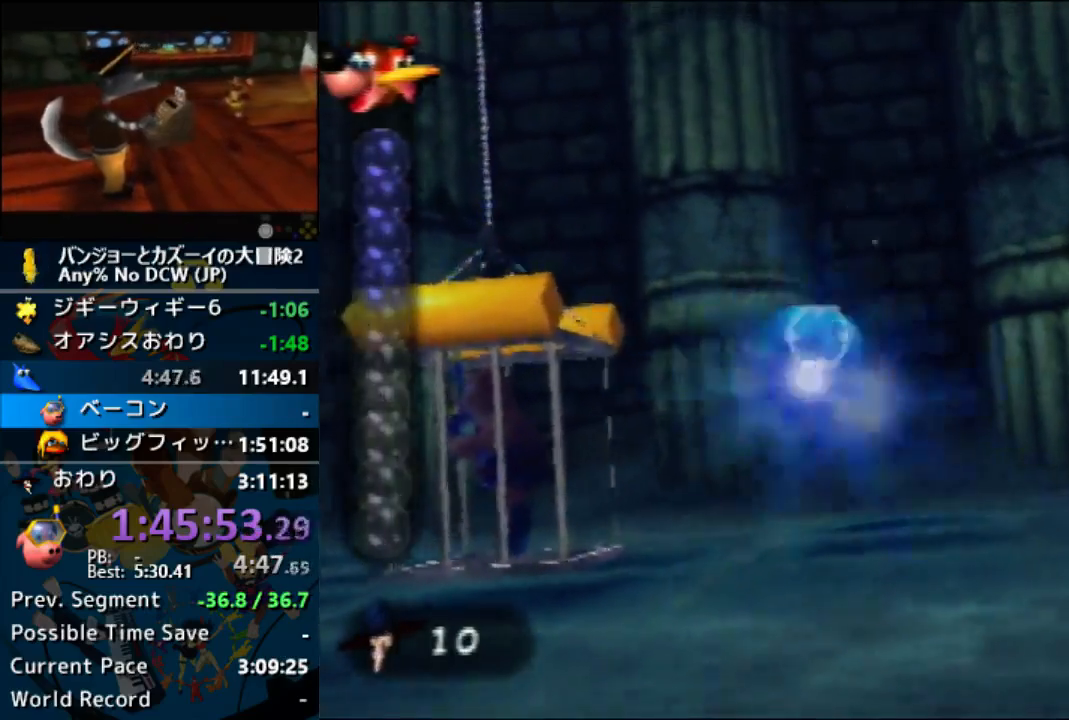
{"dt_ms": 500, "buttons": [], "left_stick": "center", "button_events": []}
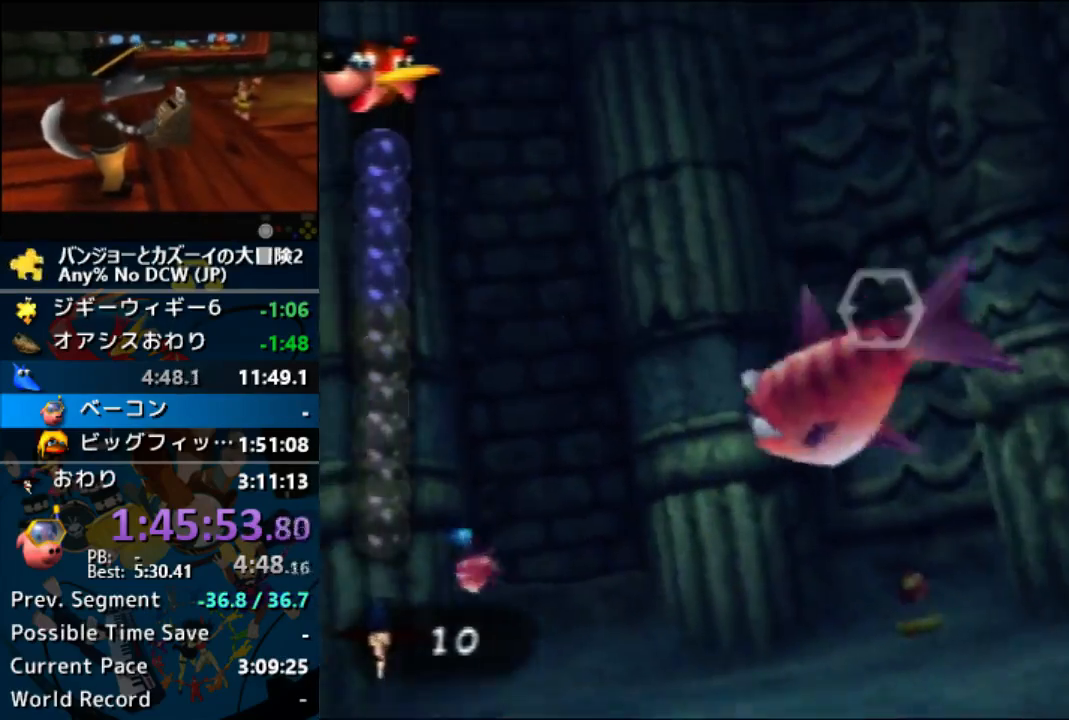
{"dt_ms": 500, "buttons": [], "left_stick": "center", "button_events": [[233, "Z", "down"], [367, "Z", "up"]]}
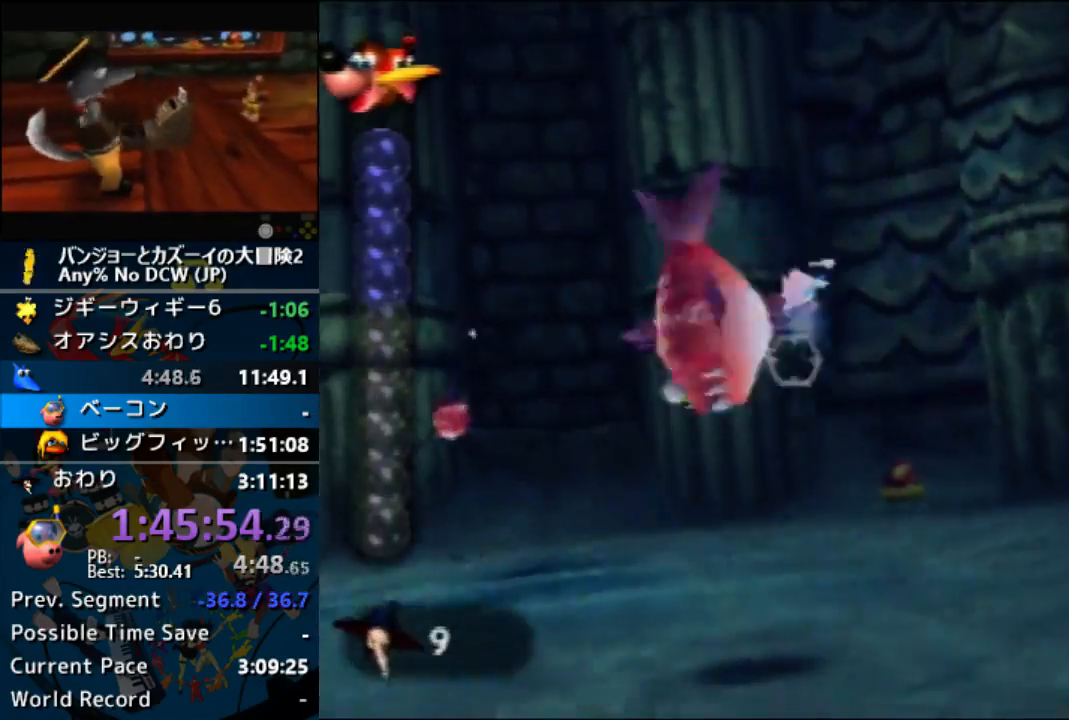
{"dt_ms": 500, "buttons": ["A"], "left_stick": "right", "button_events": [[333, "A", "down"]]}
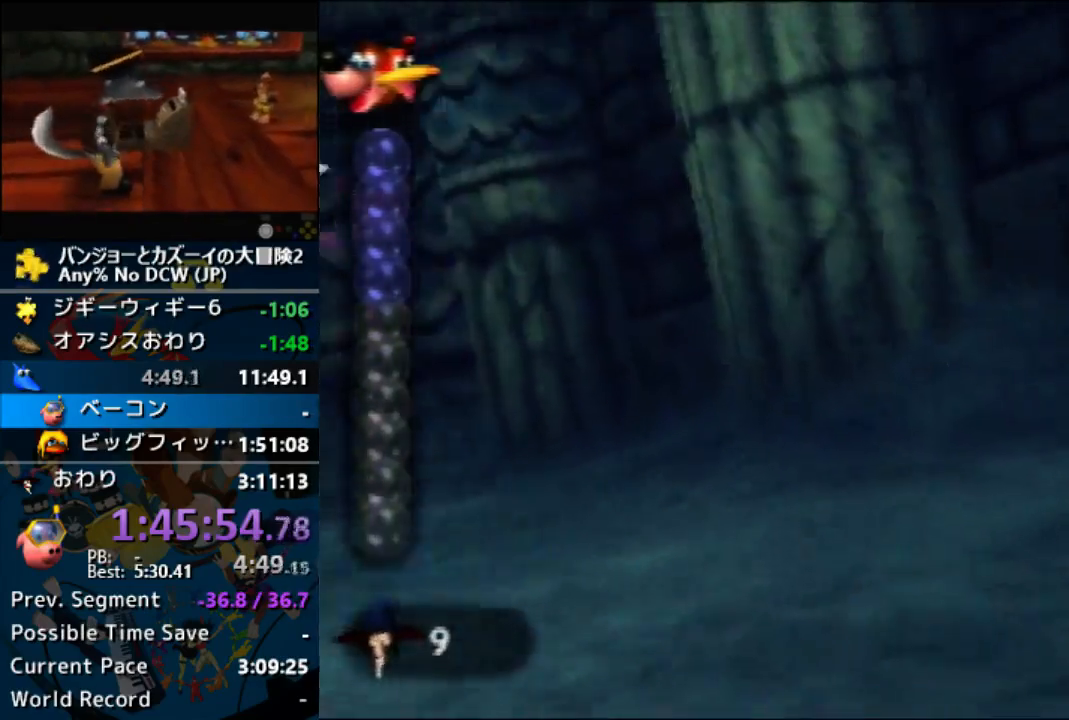
{"dt_ms": 500, "buttons": [], "left_stick": "left", "button_events": [[100, "A", "up"]]}
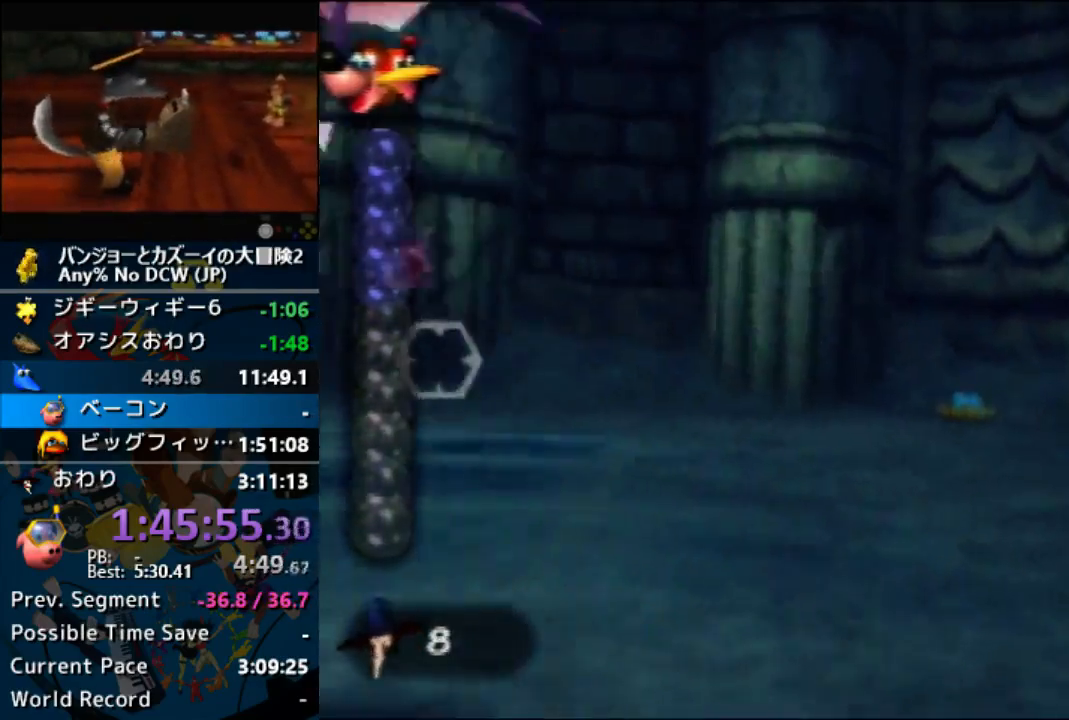
{"dt_ms": 500, "buttons": [], "left_stick": "center", "button_events": []}
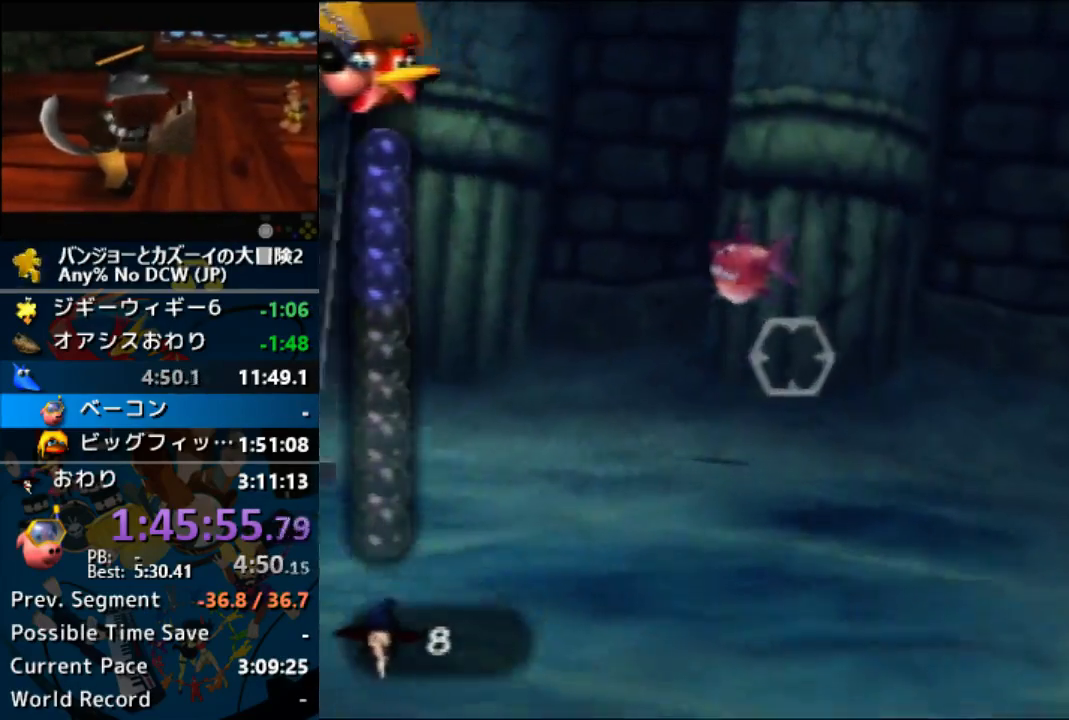
{"dt_ms": 500, "buttons": ["A"], "left_stick": "right", "button_events": [[267, "Z", "down"], [367, "Z", "up"], [467, "A", "down"]]}
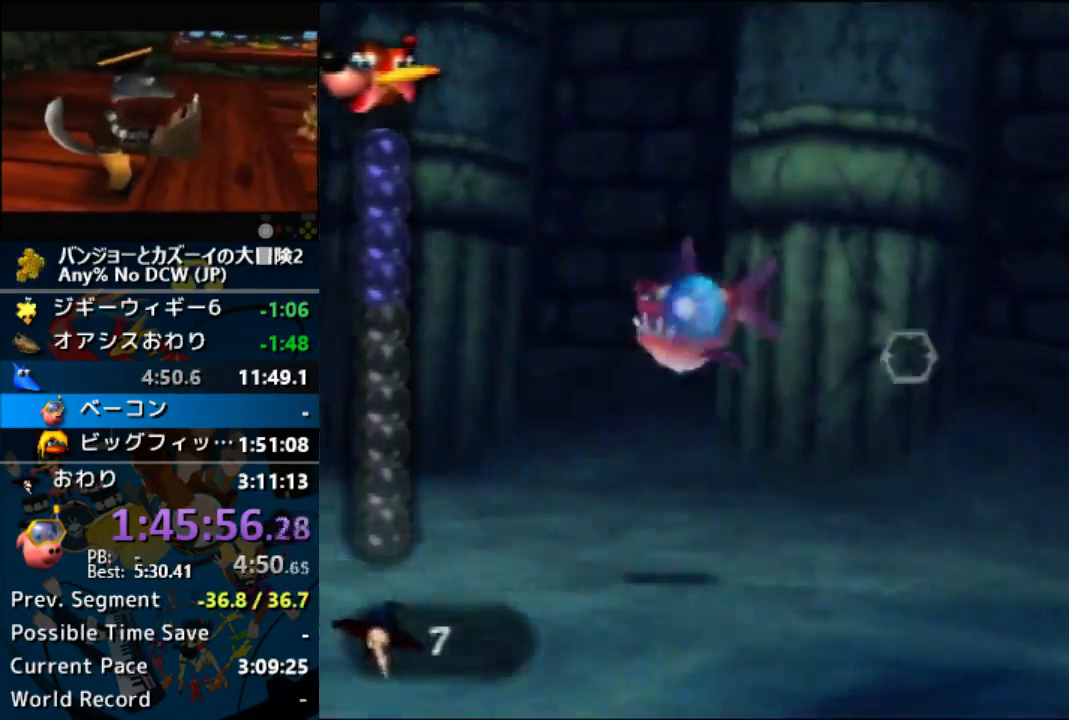
{"dt_ms": 500, "buttons": ["A"], "left_stick": "right", "button_events": []}
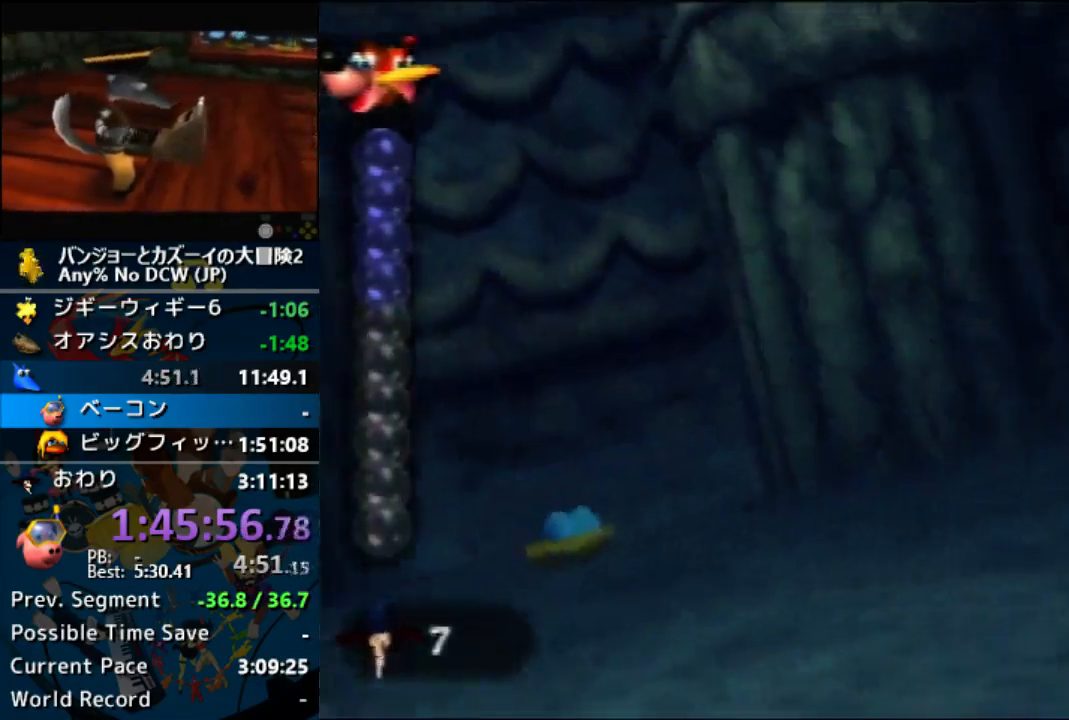
{"dt_ms": 500, "buttons": ["A"], "left_stick": "right", "button_events": []}
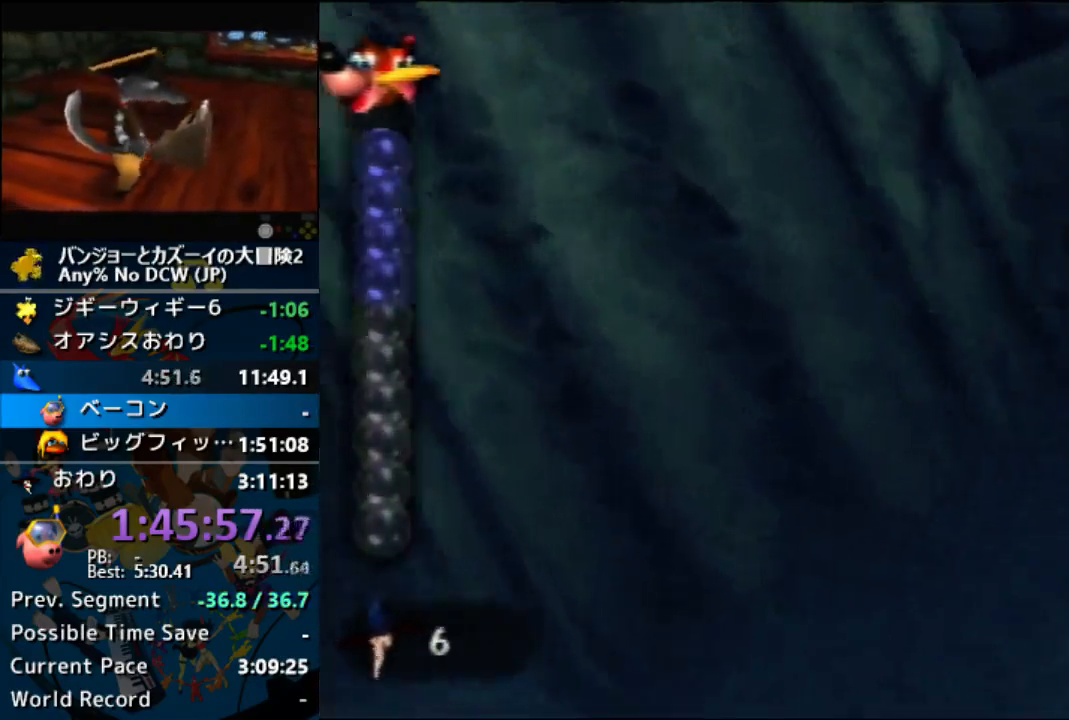
{"dt_ms": 500, "buttons": [], "left_stick": "right", "button_events": [[333, "A", "up"]]}
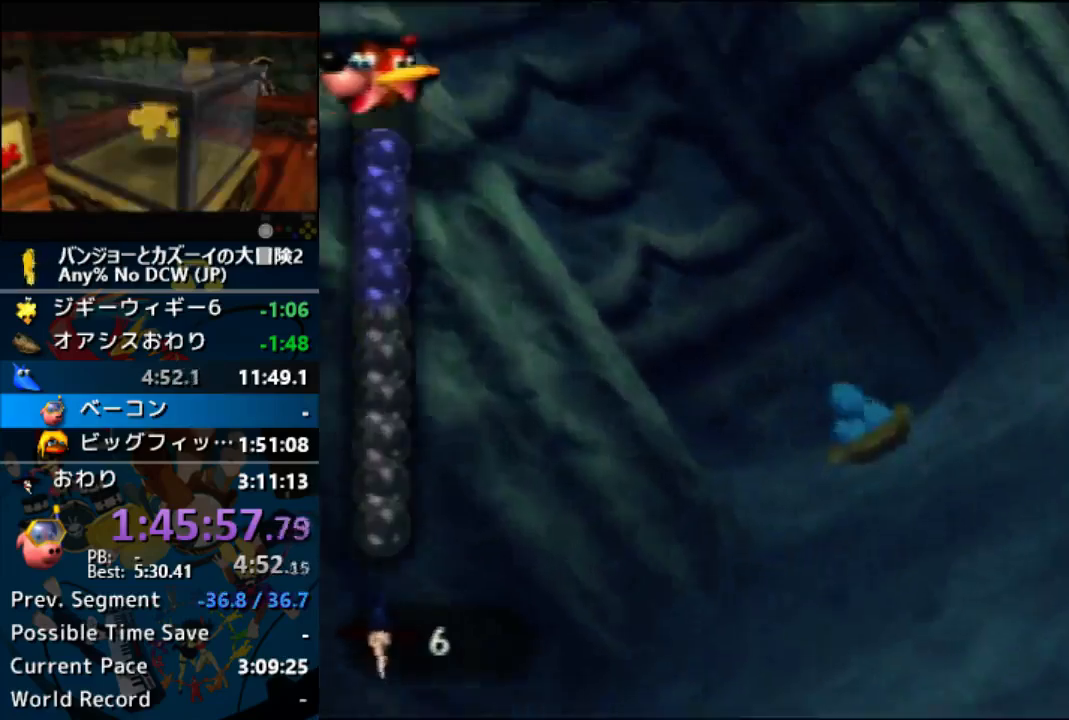
{"dt_ms": 500, "buttons": [], "left_stick": "right", "button_events": []}
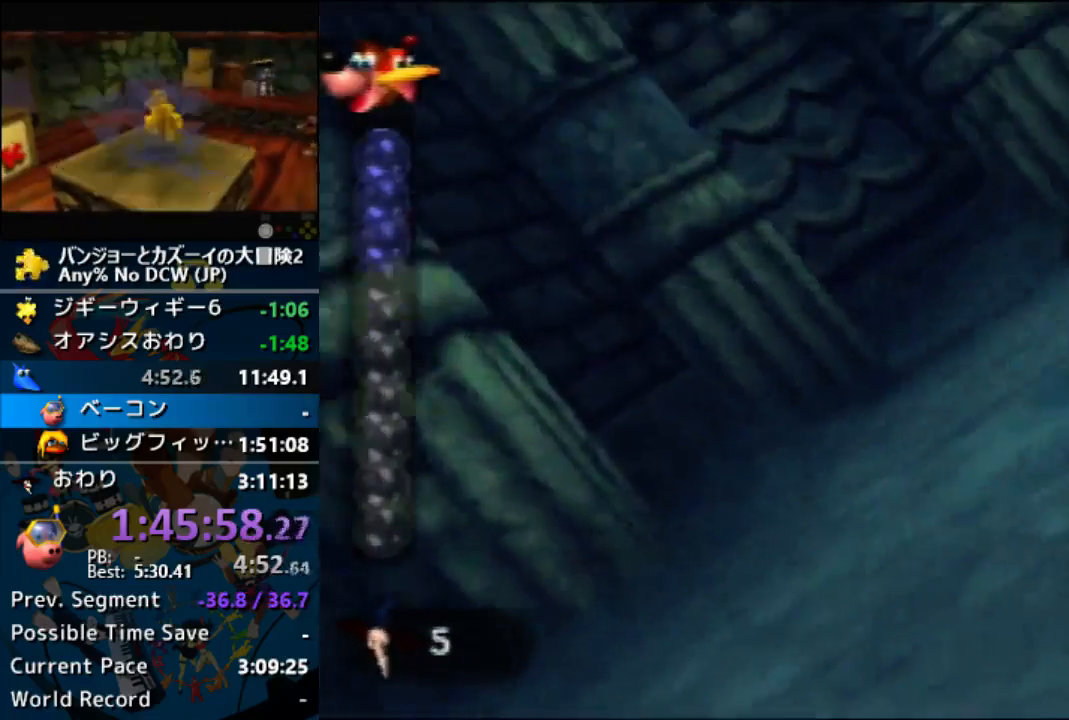
{"dt_ms": 500, "buttons": [], "left_stick": "center", "button_events": [[233, "A", "down"], [333, "A", "up"]]}
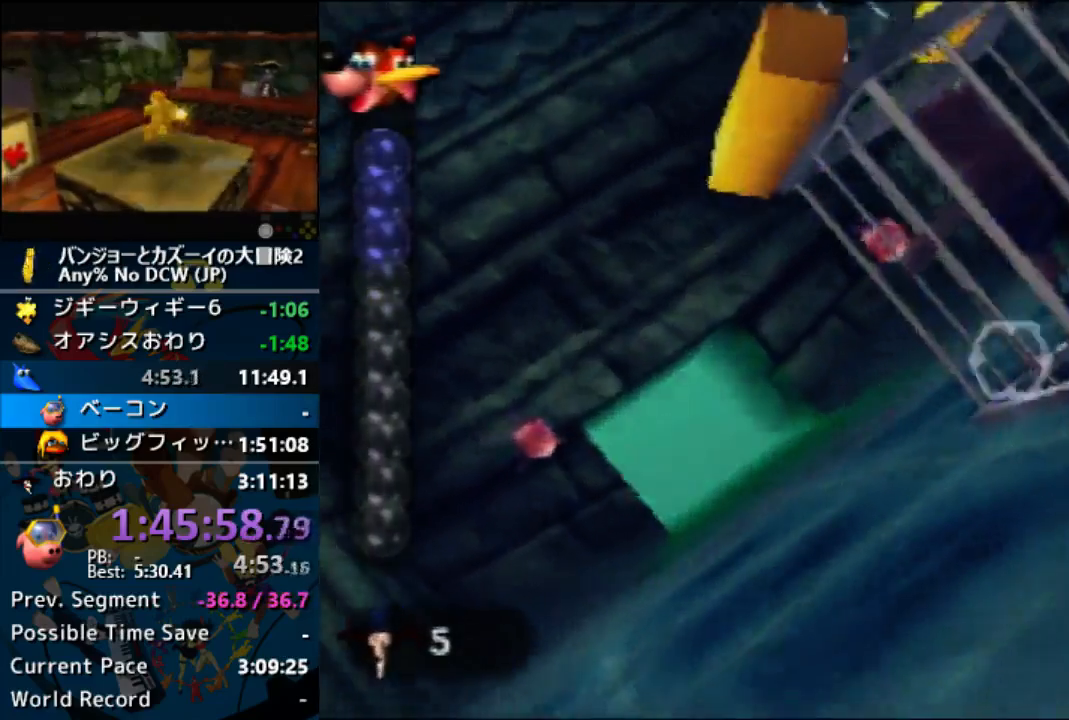
{"dt_ms": 500, "buttons": [], "left_stick": "center", "button_events": []}
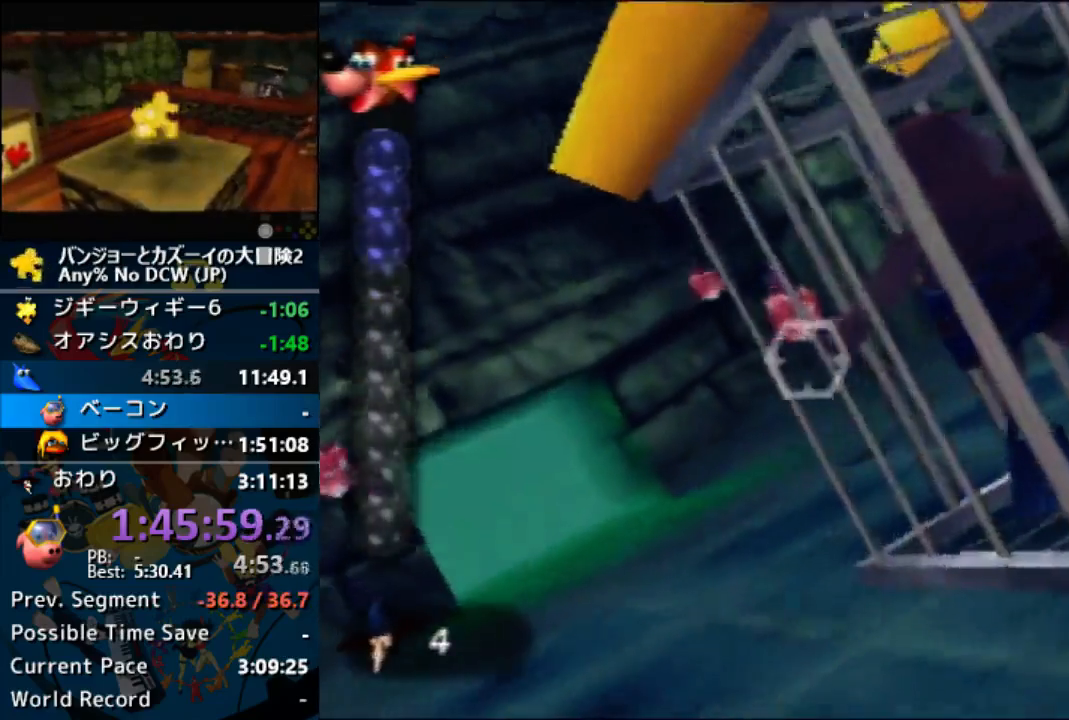
{"dt_ms": 500, "buttons": ["R1"], "left_stick": "center", "button_events": [[200, "Z", "down"], [233, "R1", "down"], [300, "A", "down"], [300, "R1", "up"], [300, "Z", "up"], [467, "A", "up"], [500, "R1", "down"]]}